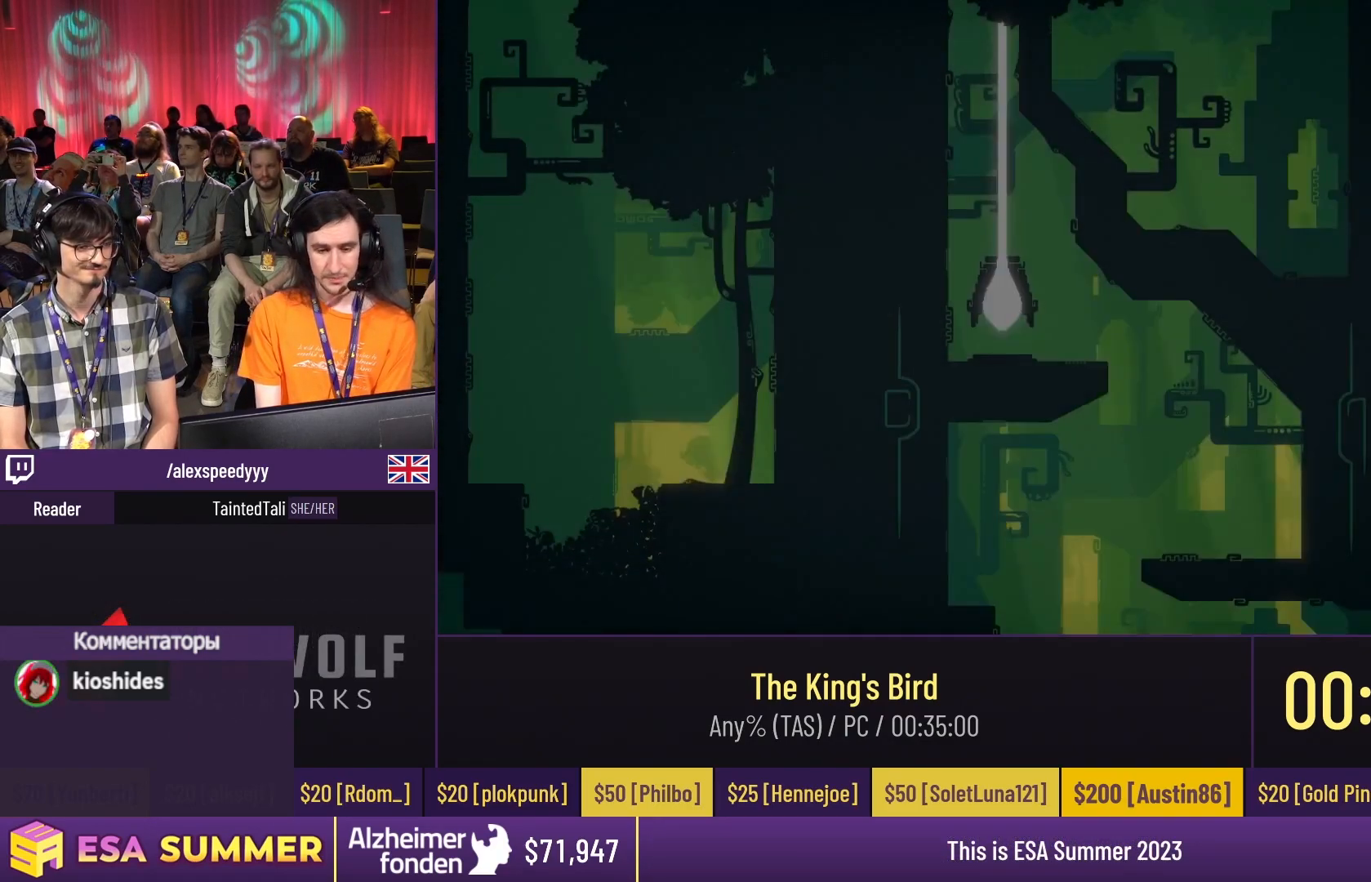
Gameplay with keyboard; each line is a JSON object with the keys held at the frame after it. "events" lists presses ("down") and releases ("up") of "dash", "down", "glide", "jump", "left", "right" and "up" between this image and that frame as [ms after this image, input, new state], when the widget could be followed in between. No other keys are recorded. Mouse input is not recorded. Key names are as the overlay labels them; some are game actions (e.g. jump) rather than physical keys.
{"keys": ["down", "glide"], "events": [[283, "dash", "down"], [283, "glide", "down"], [283, "right", "down"], [283, "up", "down"], [383, "right", "up"], [483, "dash", "up"], [483, "down", "down"], [483, "up", "up"]]}
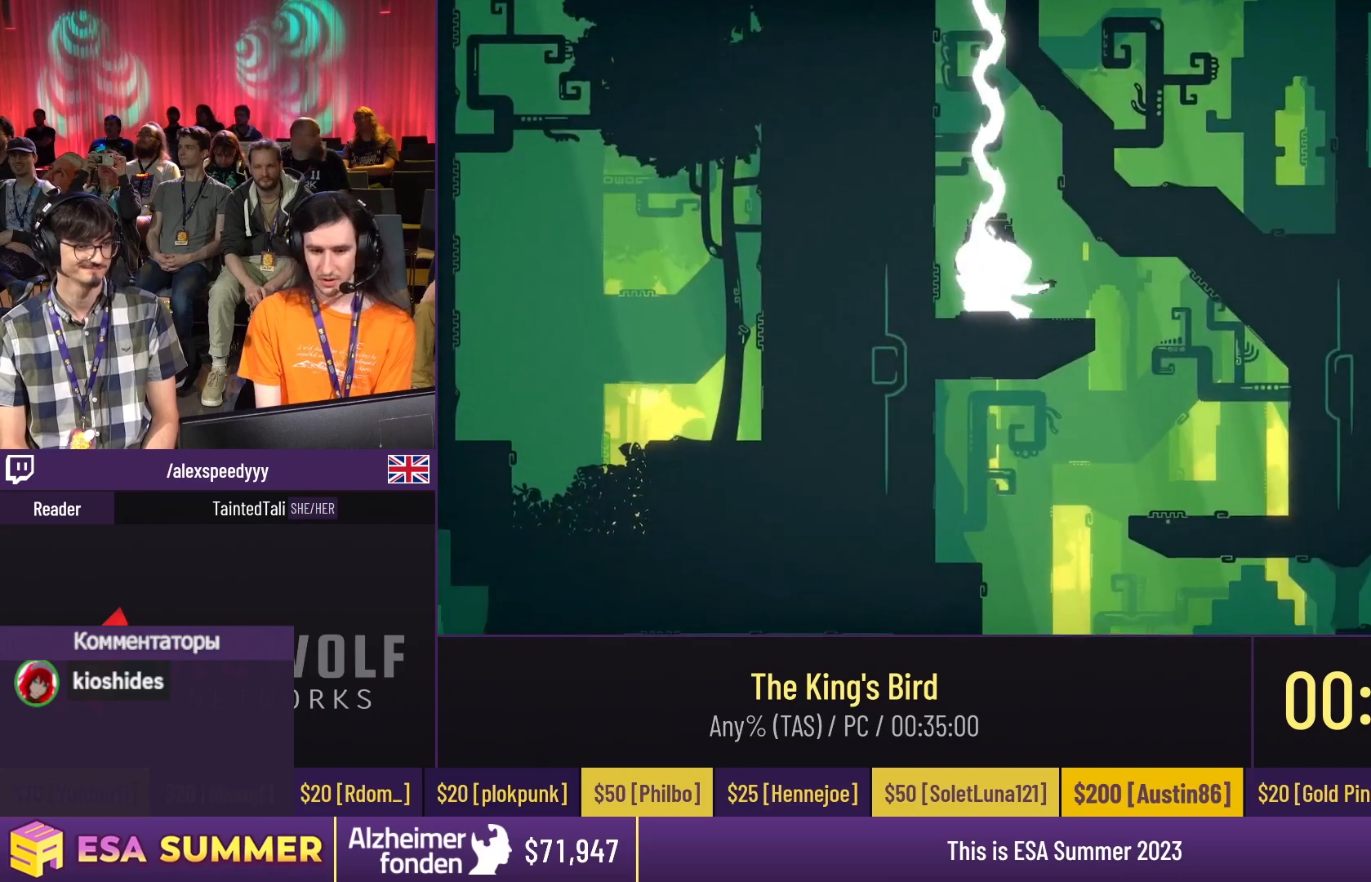
{"keys": [], "events": [[183, "dash", "down"], [417, "dash", "up"], [417, "down", "up"], [417, "right", "down"], [483, "glide", "up"], [483, "right", "up"]]}
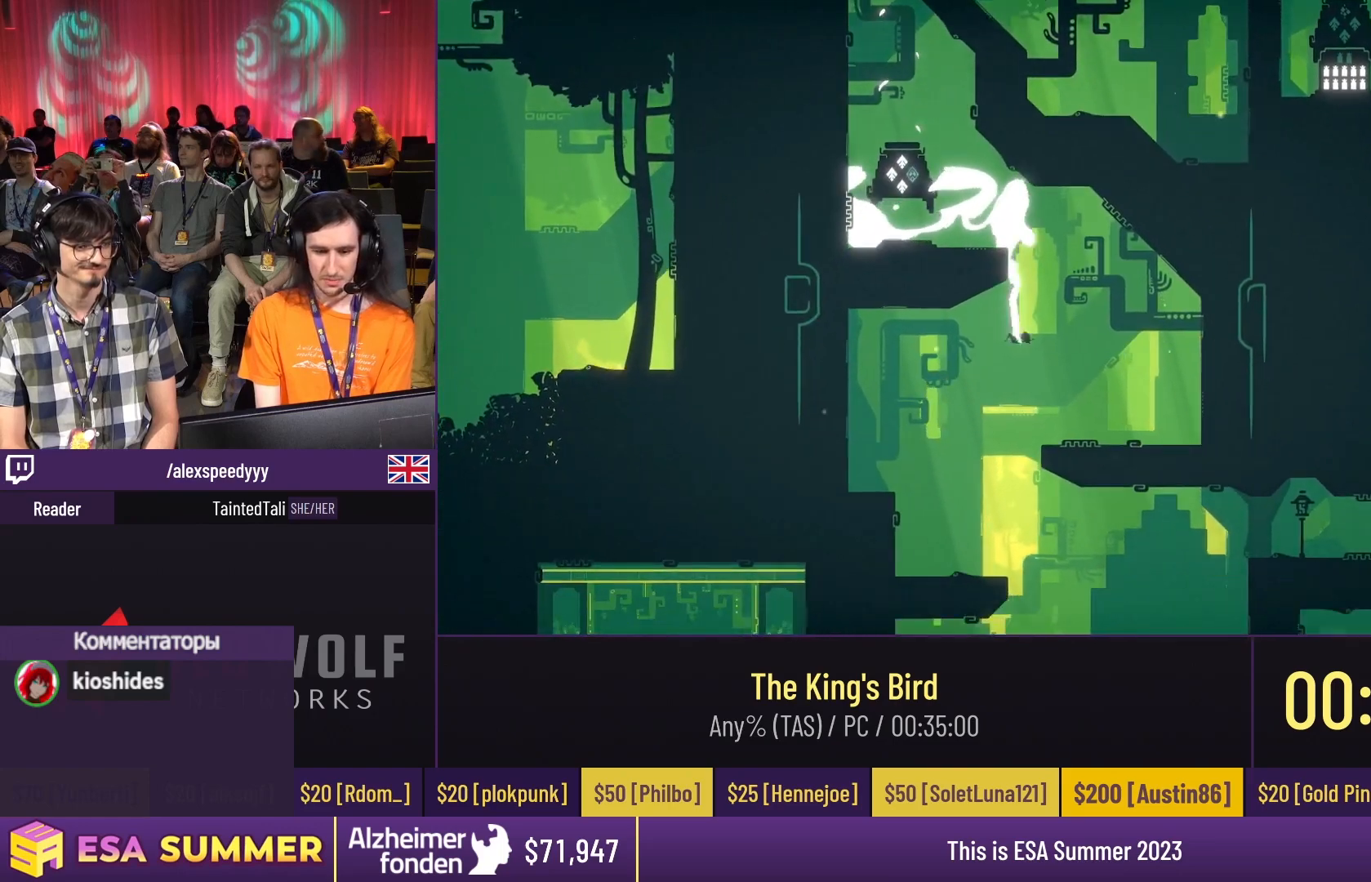
{"keys": ["glide", "left"], "events": [[117, "dash", "down"], [117, "down", "down"], [117, "glide", "down"], [283, "dash", "up"], [283, "down", "up"], [283, "left", "down"], [383, "down", "down"], [383, "left", "up"], [417, "dash", "down"], [417, "right", "down"], [450, "down", "up"], [450, "glide", "up"], [450, "right", "up"], [483, "dash", "up"], [483, "glide", "down"], [483, "left", "down"]]}
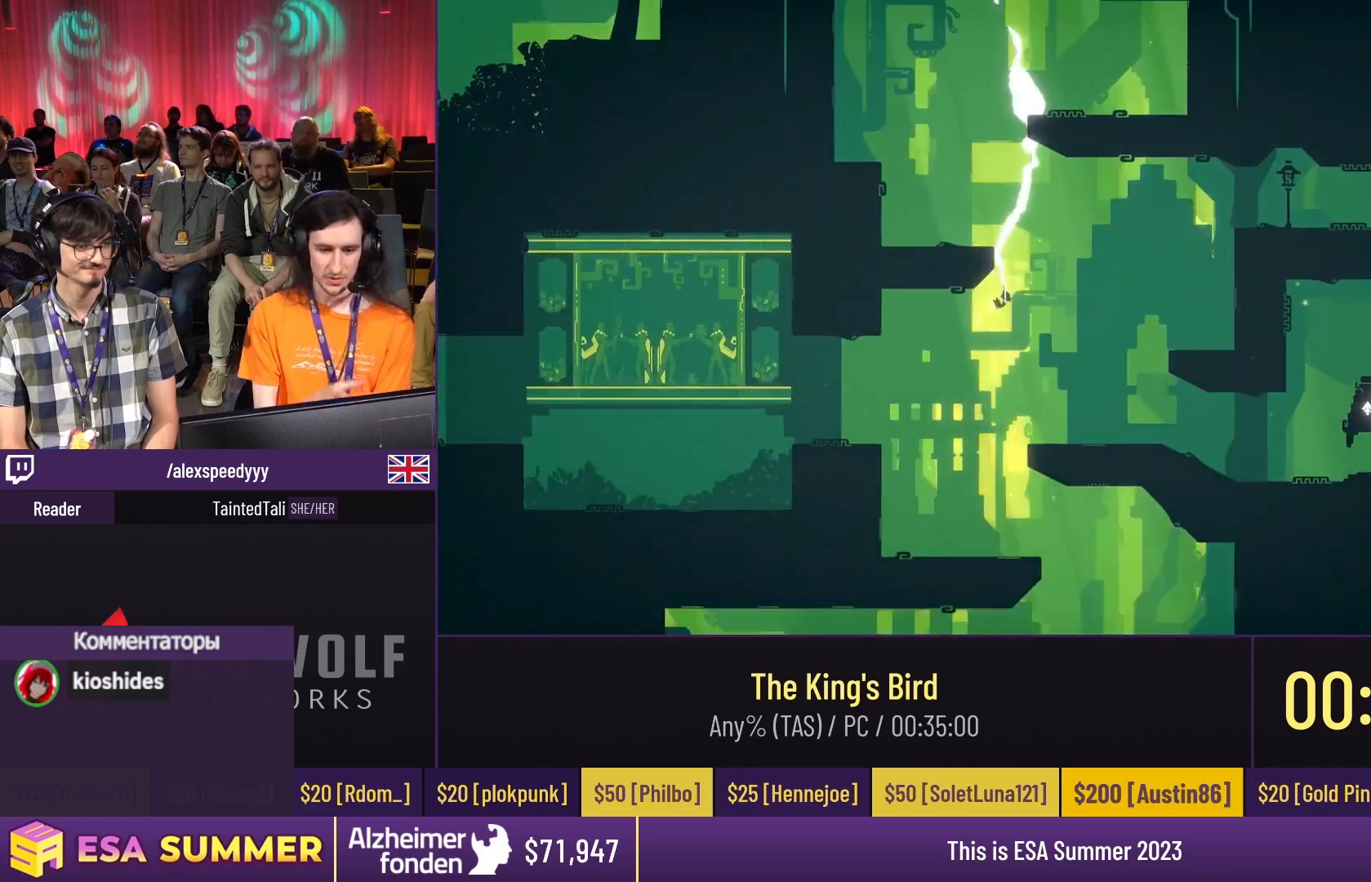
{"keys": ["dash", "glide"], "events": [[117, "dash", "down"], [117, "up", "down"], [217, "left", "up"], [217, "up", "up"]]}
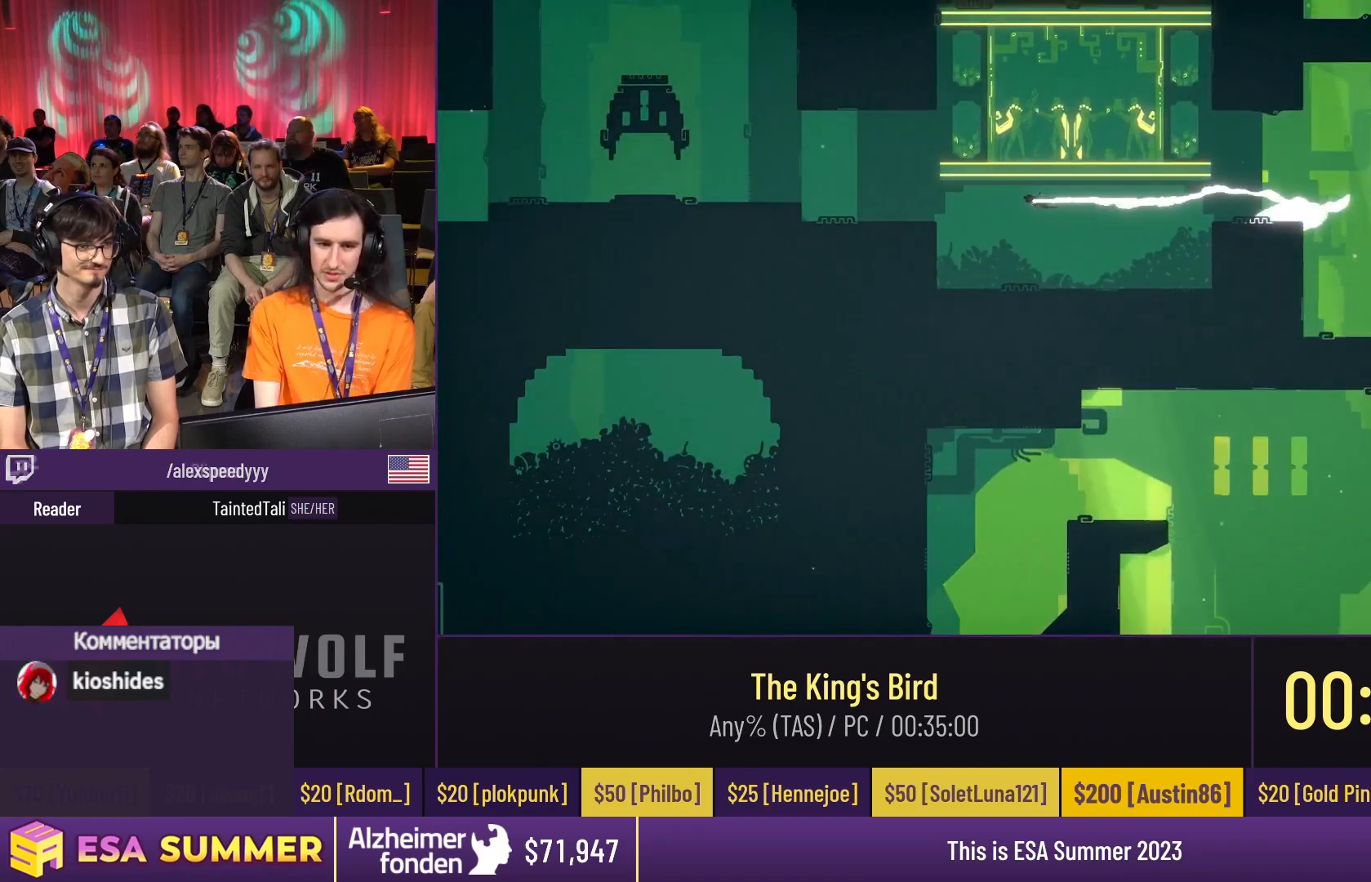
{"keys": [], "events": [[117, "glide", "up"], [117, "jump", "down"], [217, "dash", "up"], [217, "jump", "up"], [250, "dash", "down"], [250, "jump", "down"], [383, "dash", "up"], [383, "jump", "up"]]}
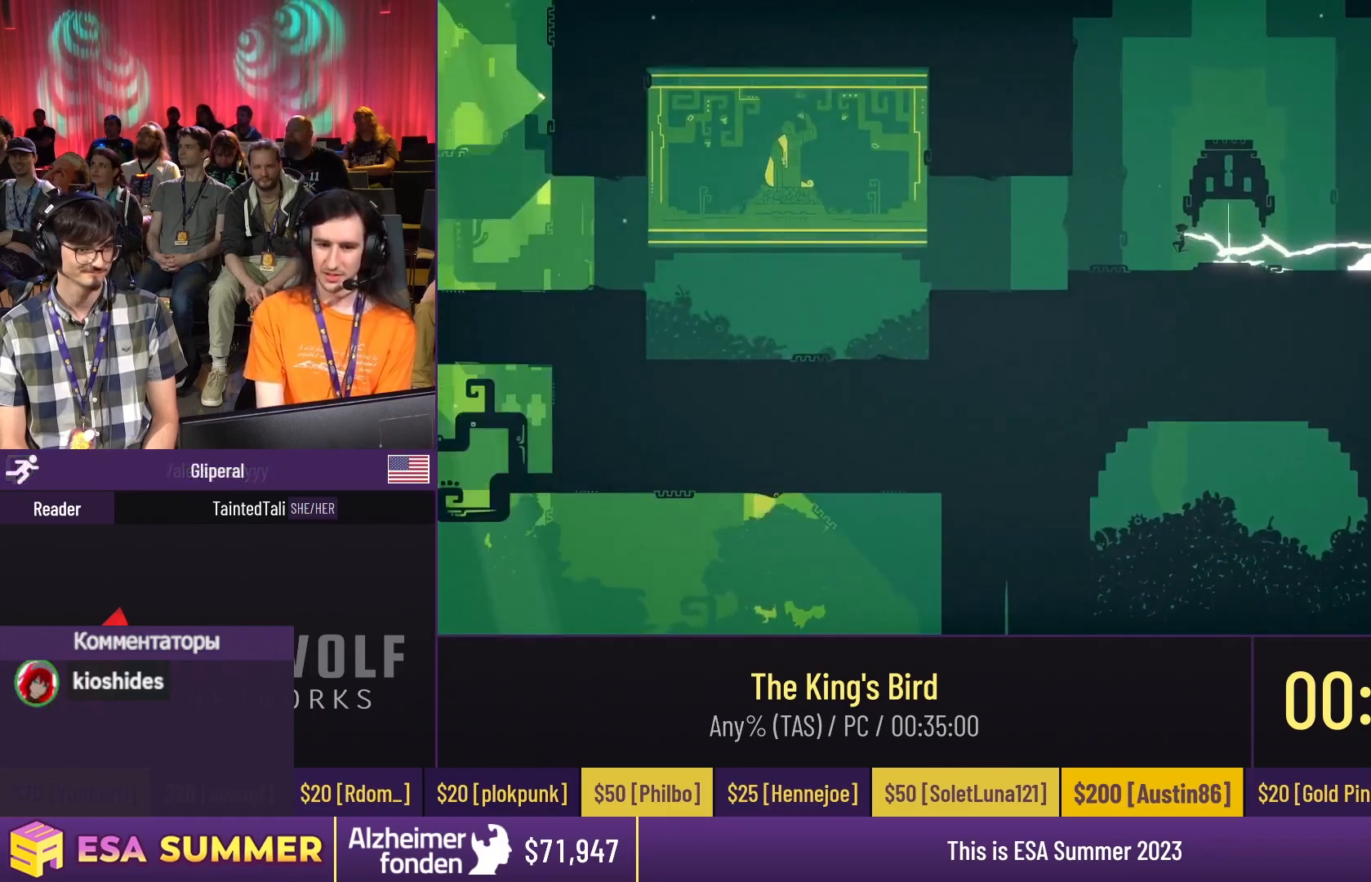
{"keys": [], "events": []}
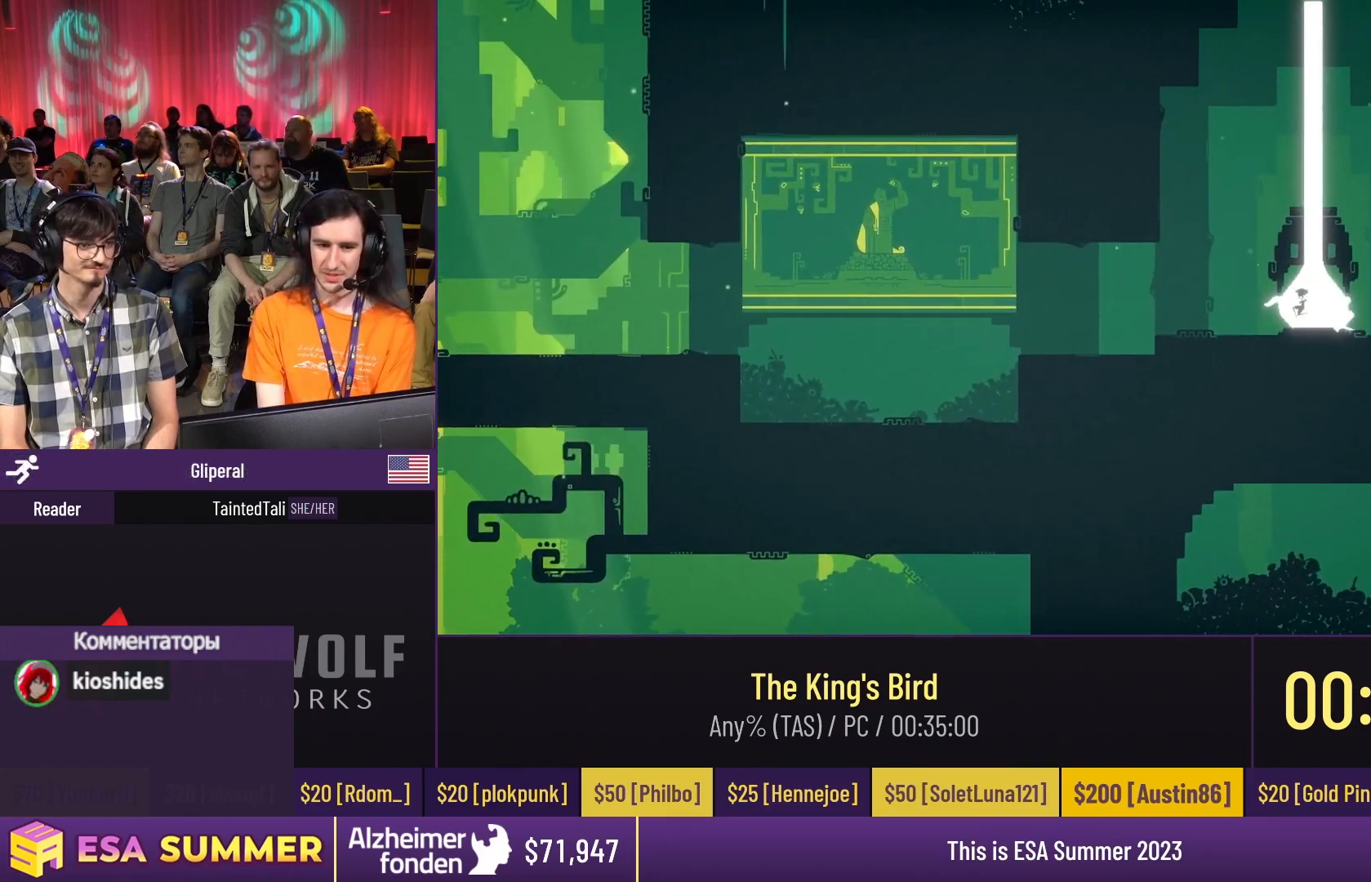
{"keys": [], "events": []}
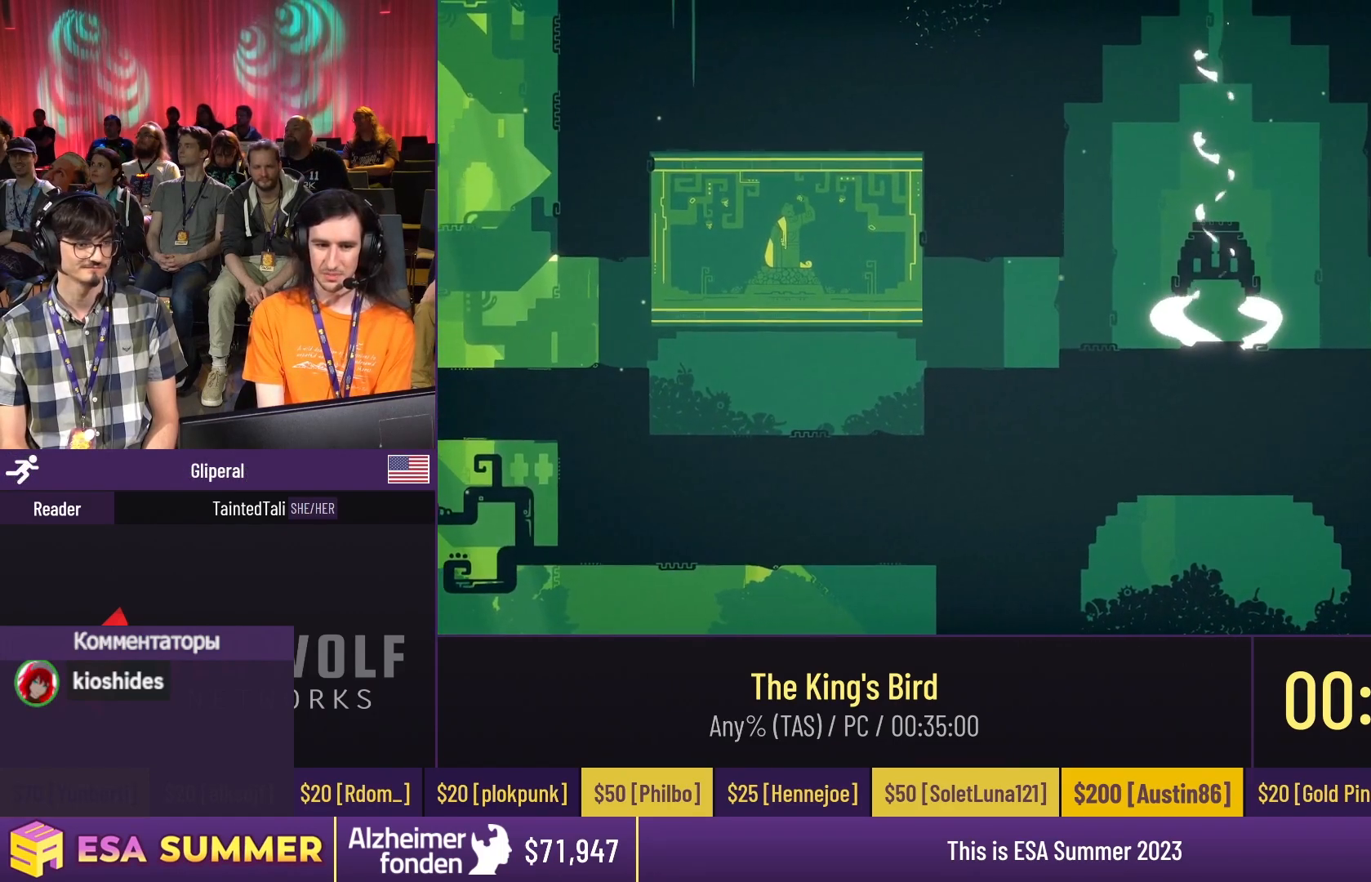
{"keys": [], "events": []}
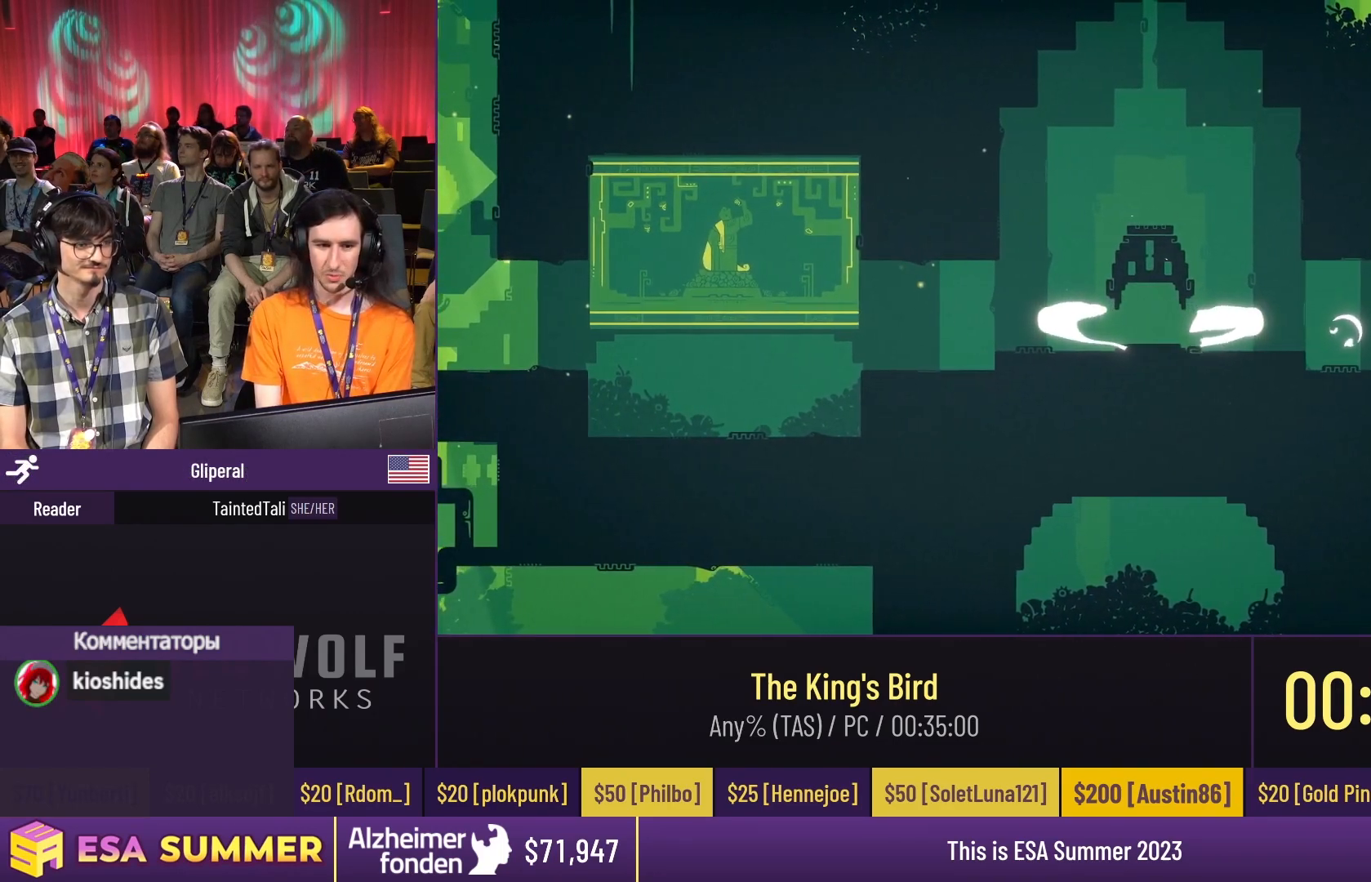
{"keys": [], "events": []}
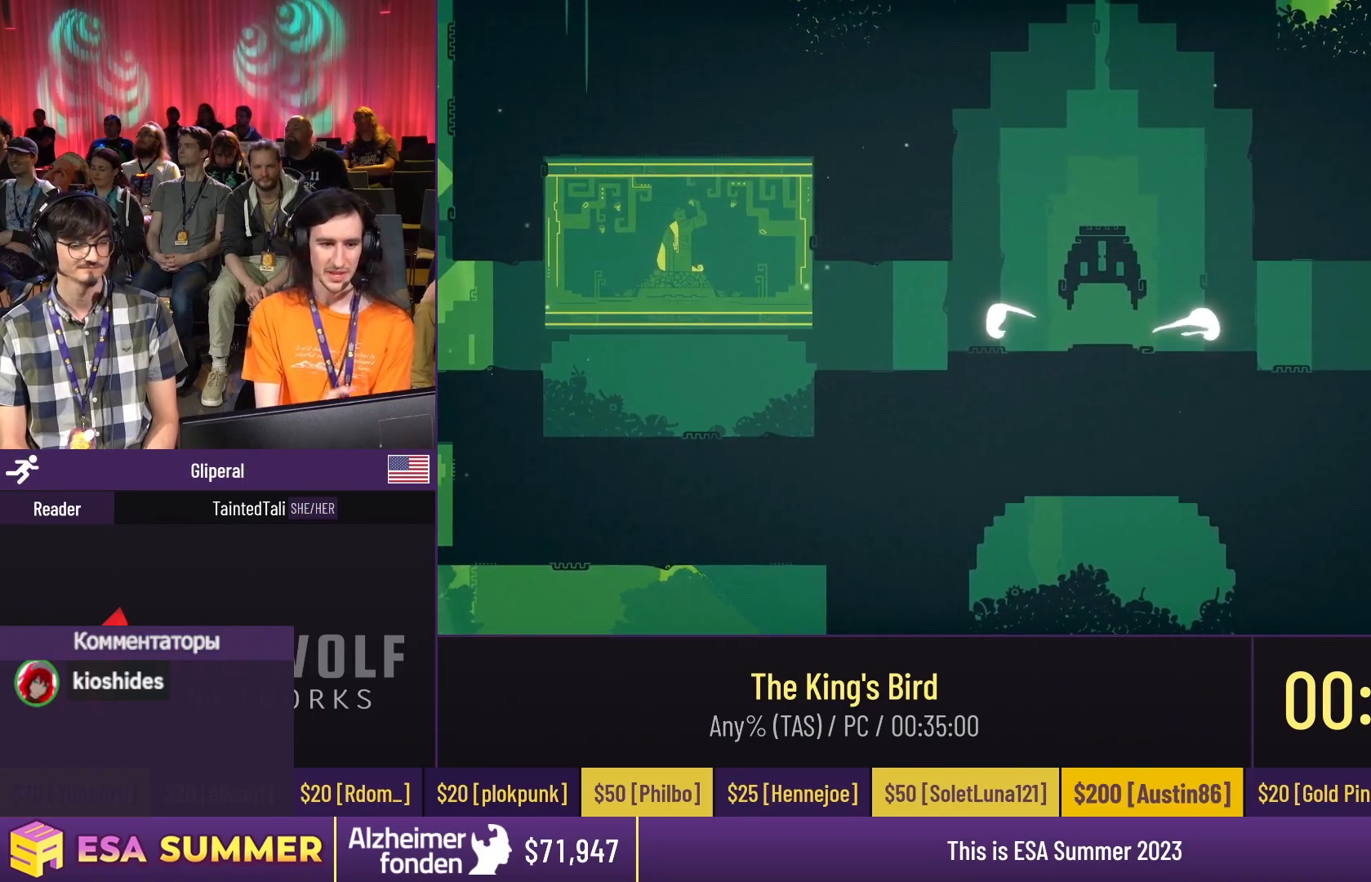
{"keys": [], "events": []}
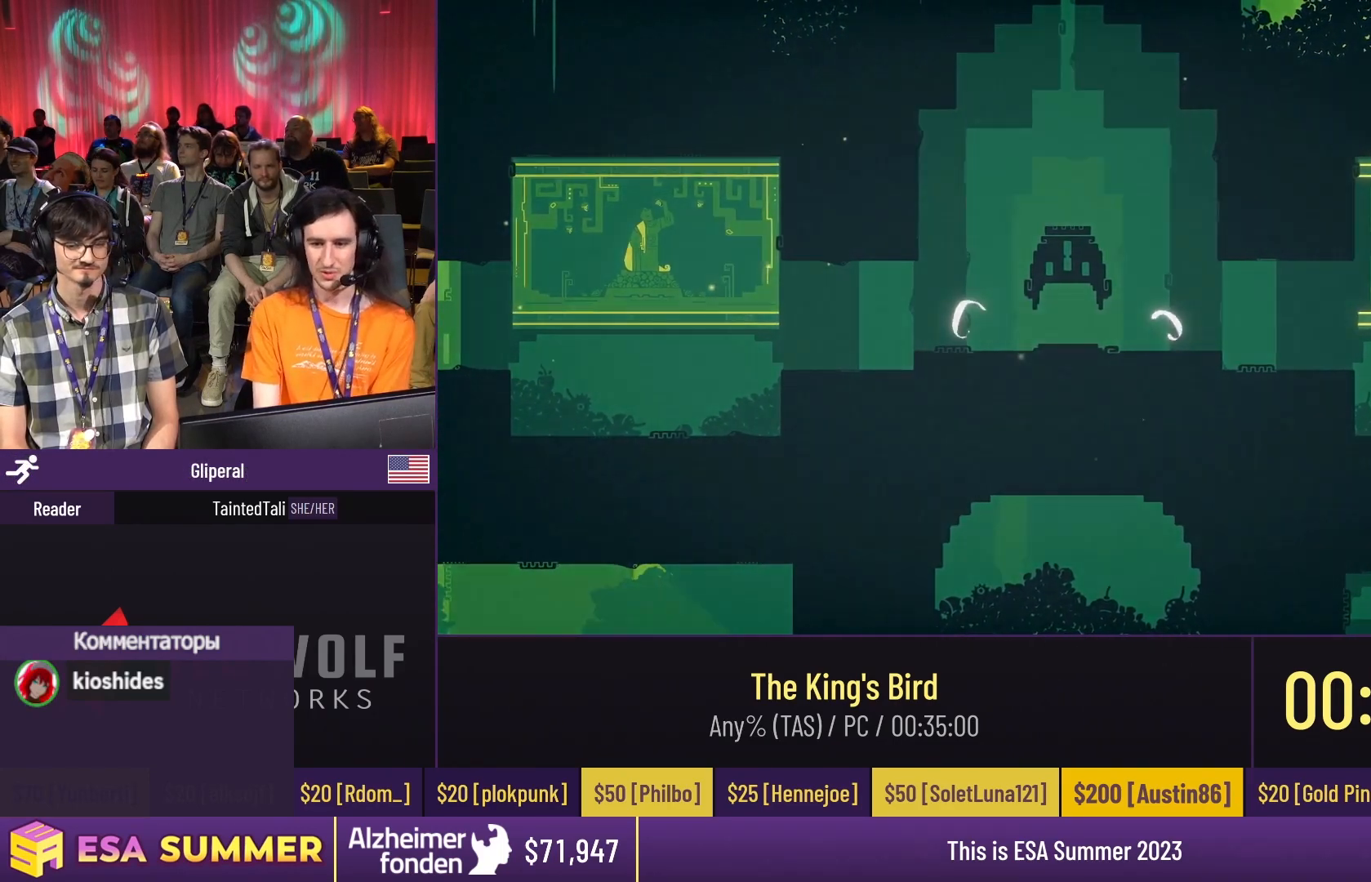
{"keys": [], "events": []}